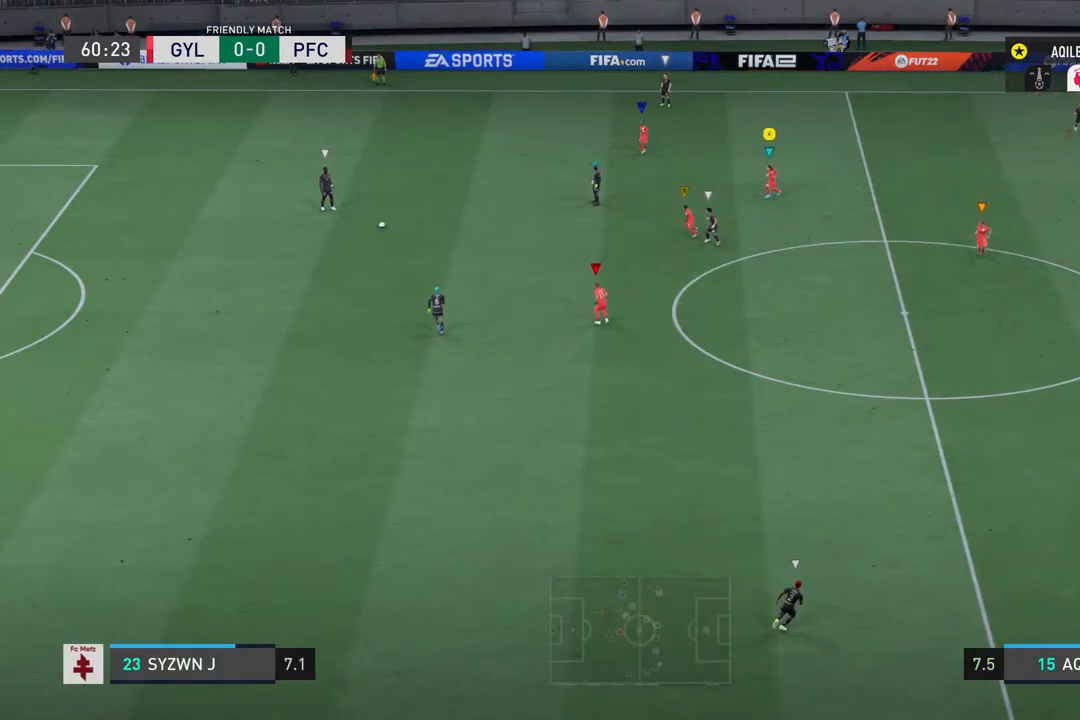
Gameplay with a controller (PlayStation layout); each line is a JSON object with the inputs held at the frame after it. "events" lists button and stick changes between this image and that frame as [ms after this image, input, new state], when the widget could be followed in between. Not read: L2 L3 R3.
{"buttons": [], "left_stick": "down-right", "right_stick": "center", "events": [[200, "left_stick", "center"], [400, "left_stick", "down"], [467, "left_stick", "down-right"]]}
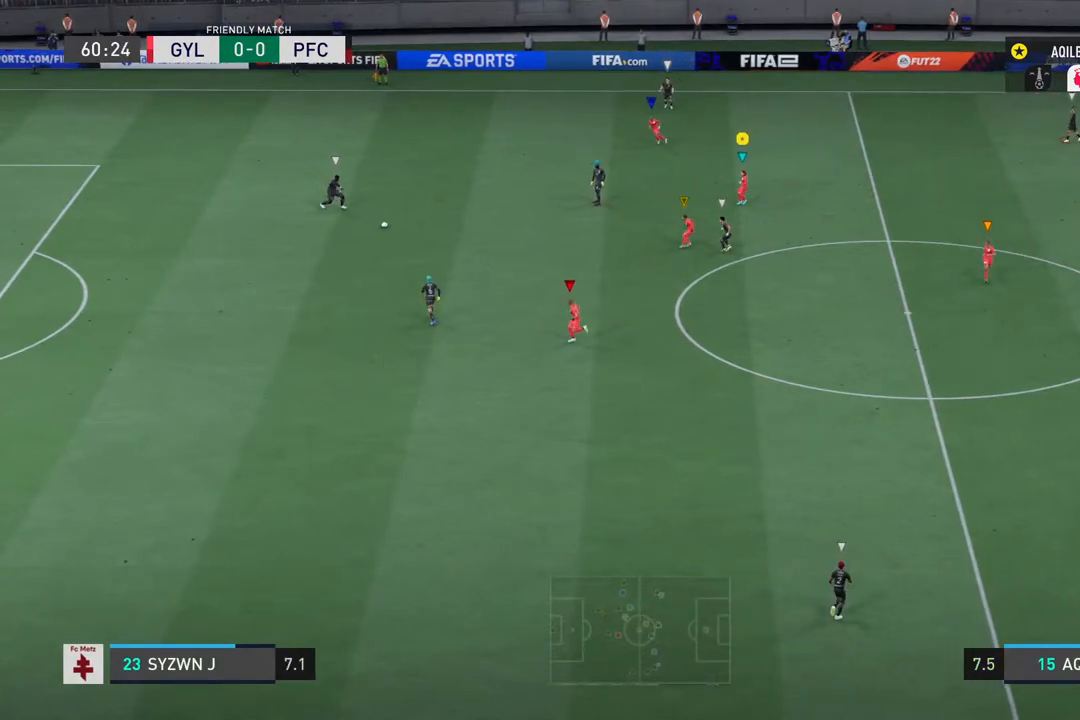
{"buttons": ["R2"], "left_stick": "right", "right_stick": "center", "events": [[317, "left_stick", "right"], [400, "R2", "down"]]}
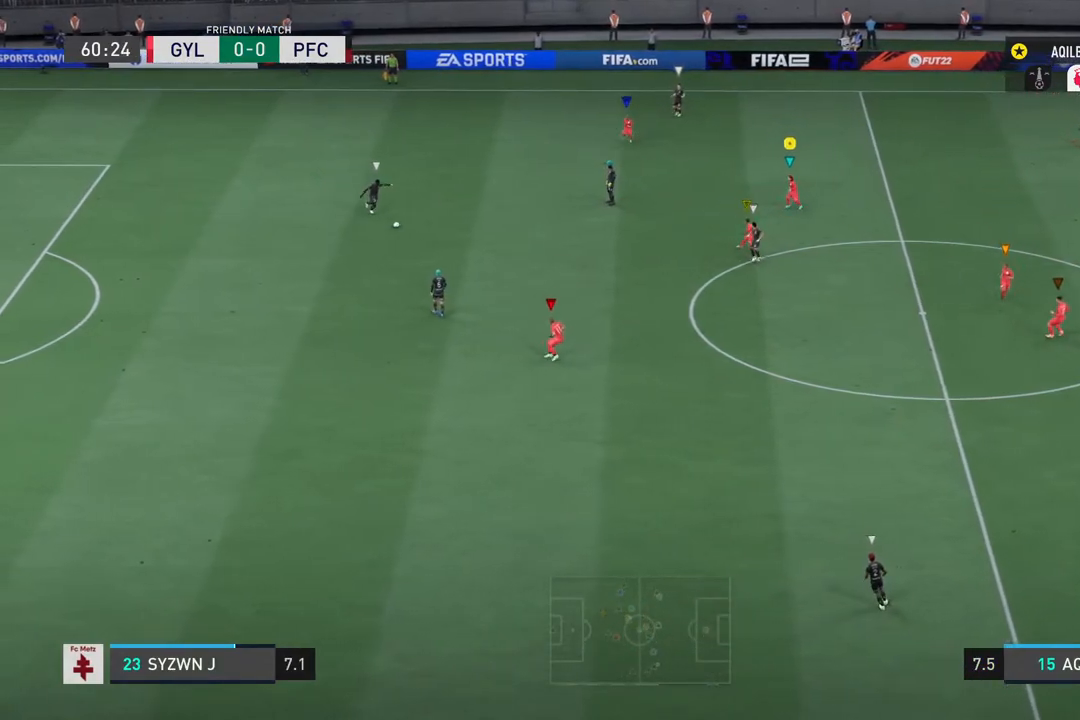
{"buttons": ["R2"], "left_stick": "right", "right_stick": "center", "events": []}
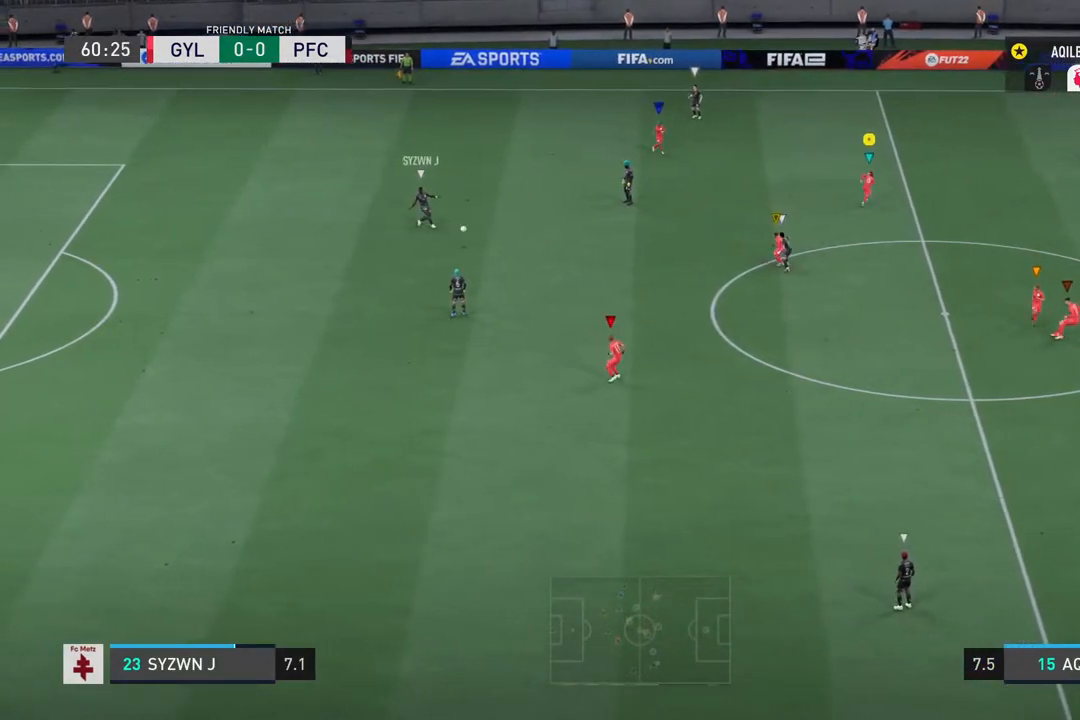
{"buttons": [], "left_stick": "down-right", "right_stick": "center", "events": [[17, "R2", "up"], [350, "left_stick", "down-right"]]}
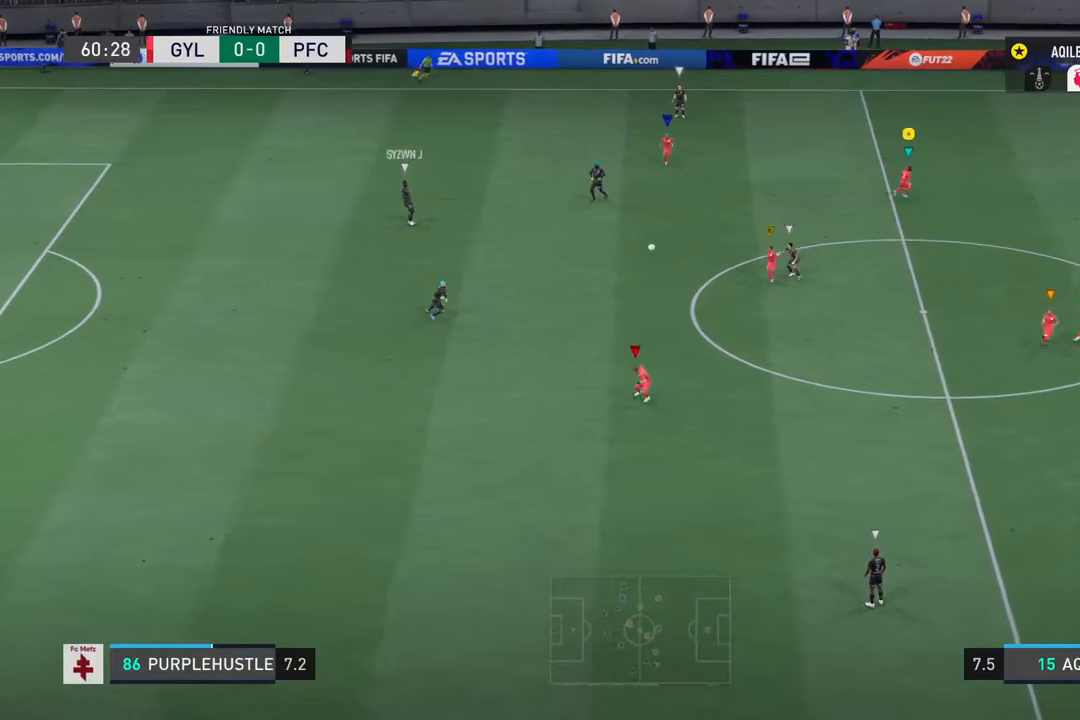
{"buttons": ["R2"], "left_stick": "down", "right_stick": "center", "events": [[133, "R2", "down"], [233, "left_stick", "down"]]}
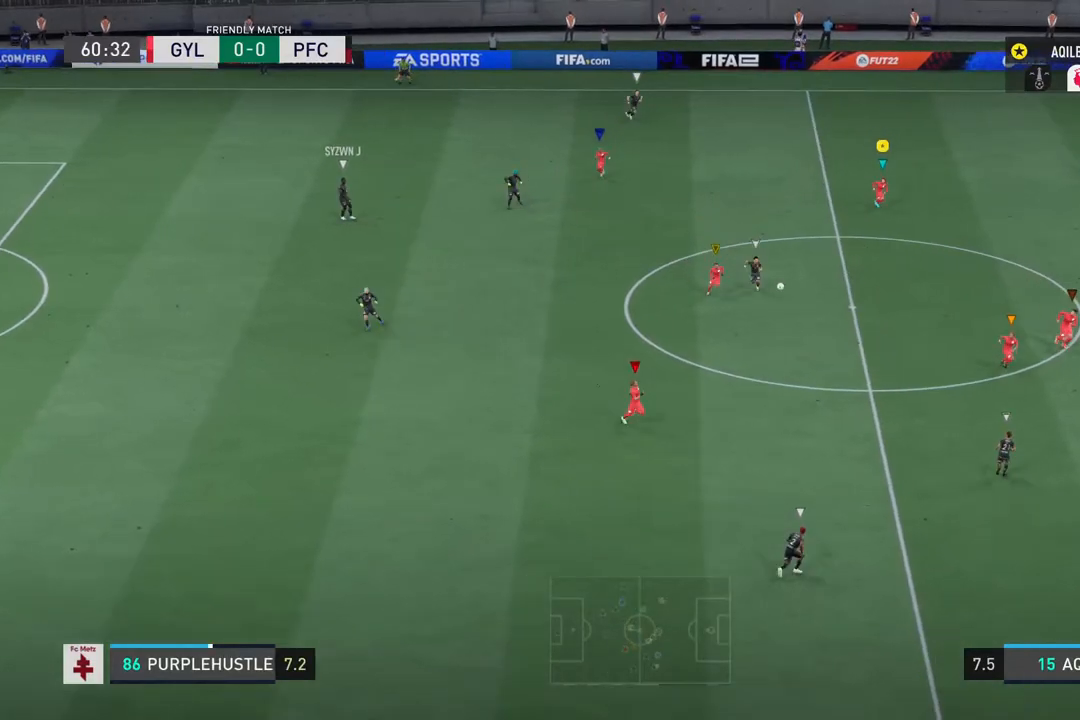
{"buttons": [], "left_stick": "down", "right_stick": "center", "events": [[433, "R2", "up"]]}
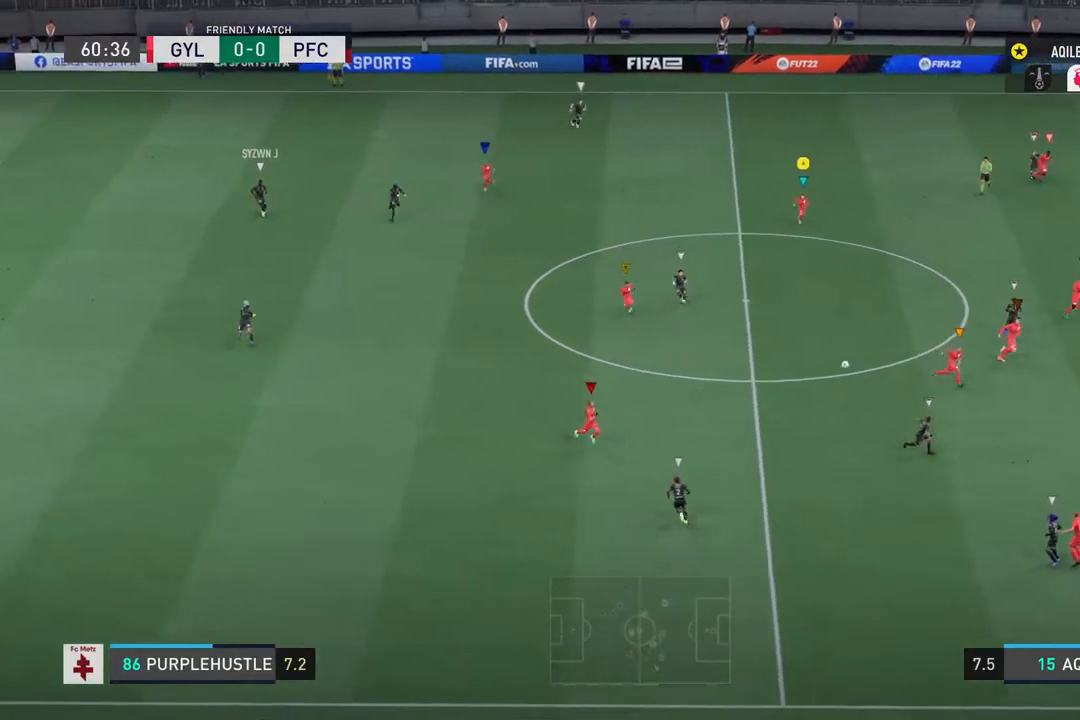
{"buttons": ["L1"], "left_stick": "center", "right_stick": "center", "events": [[100, "L1", "down"], [117, "left_stick", "center"]]}
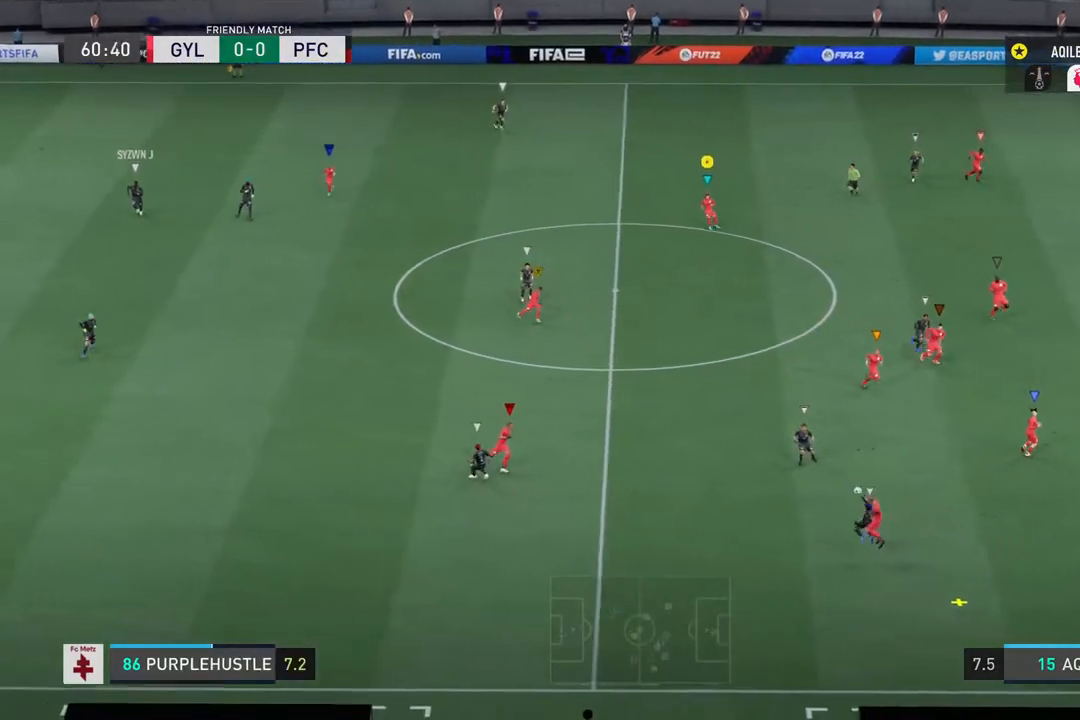
{"buttons": ["L1"], "left_stick": "down", "right_stick": "center", "events": [[417, "left_stick", "down"]]}
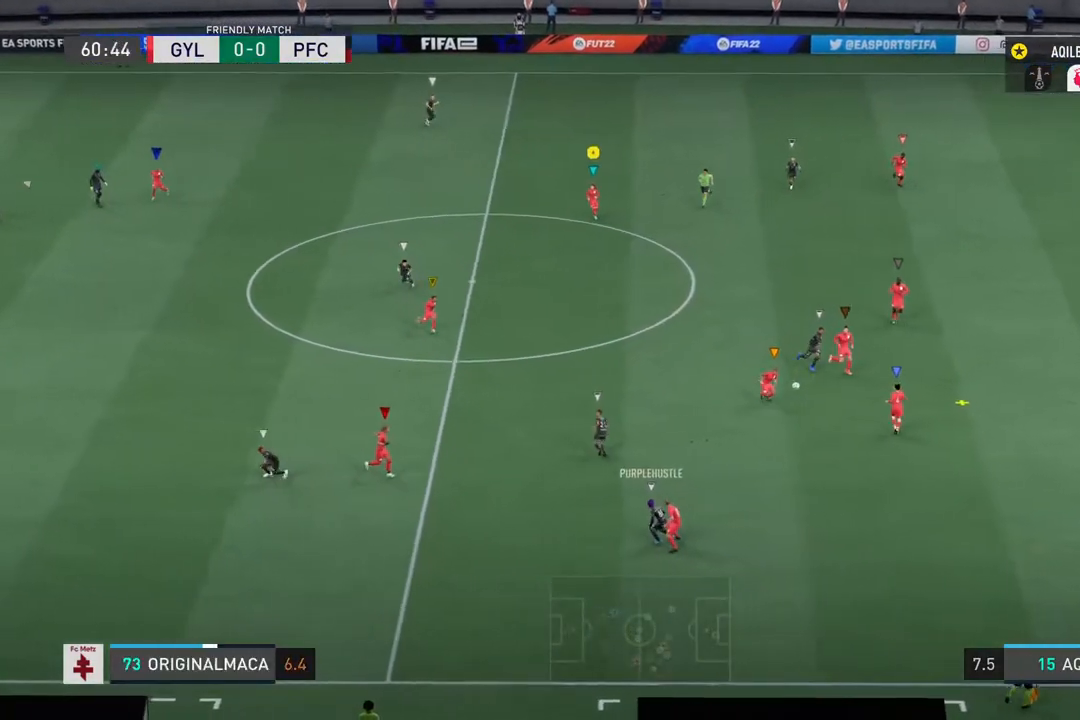
{"buttons": [], "left_stick": "up-right", "right_stick": "center", "events": [[133, "L1", "up"], [267, "left_stick", "right"], [333, "left_stick", "up-right"]]}
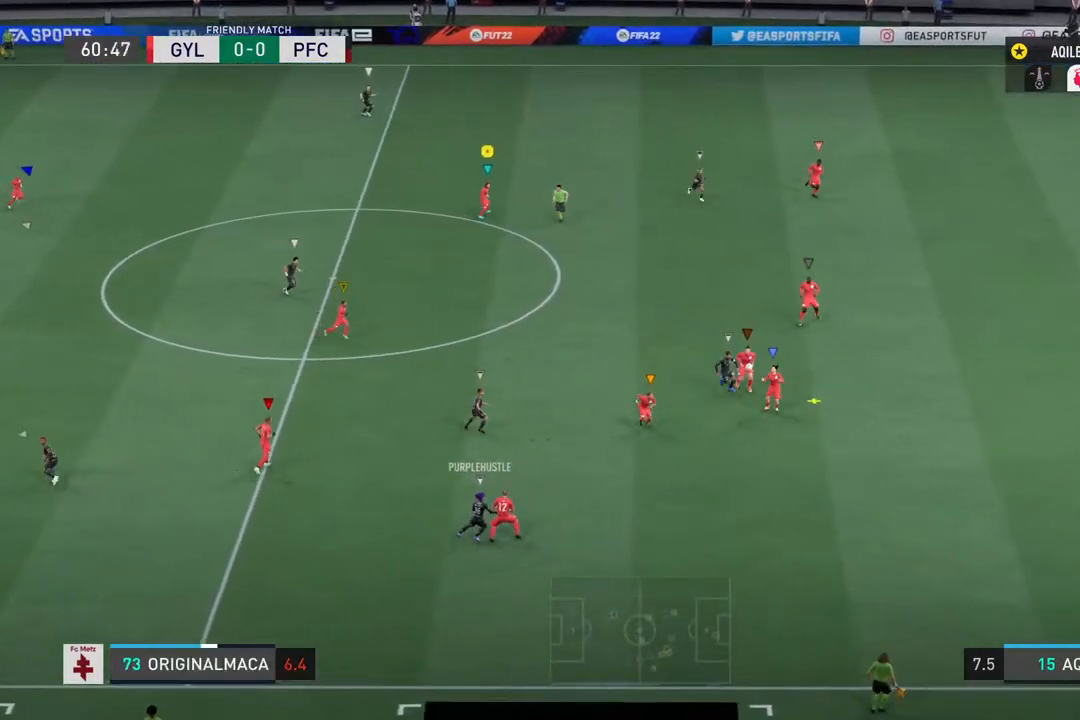
{"buttons": [], "left_stick": "up", "right_stick": "center", "events": [[117, "left_stick", "up"]]}
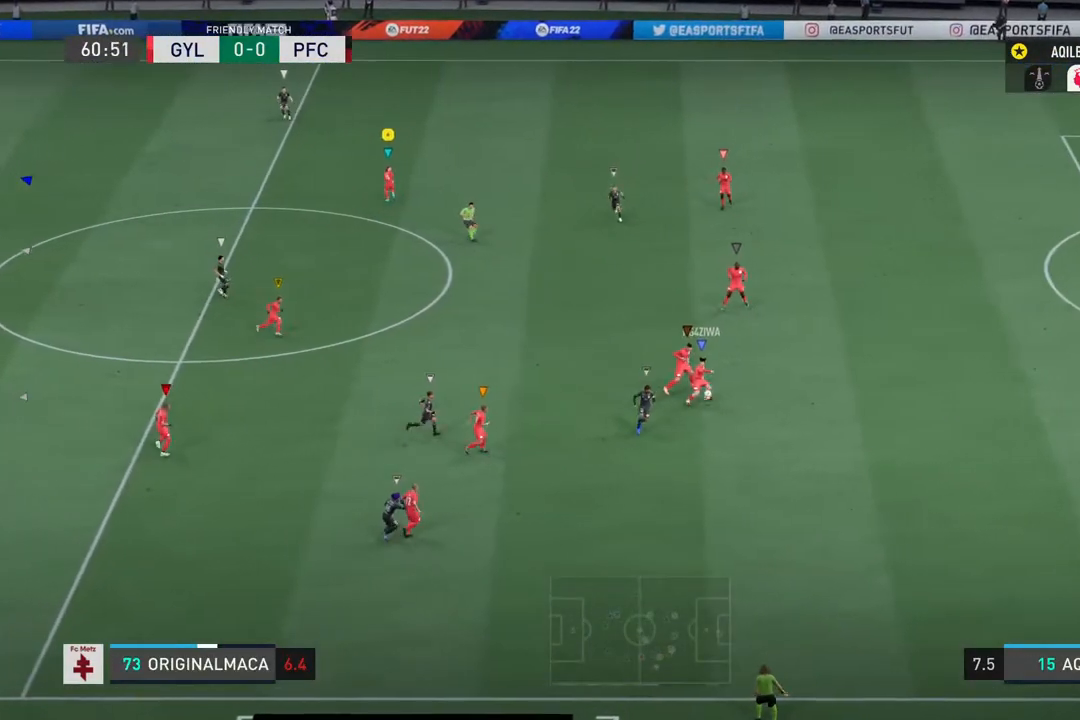
{"buttons": [], "left_stick": "up-right", "right_stick": "center", "events": [[117, "left_stick", "up-right"]]}
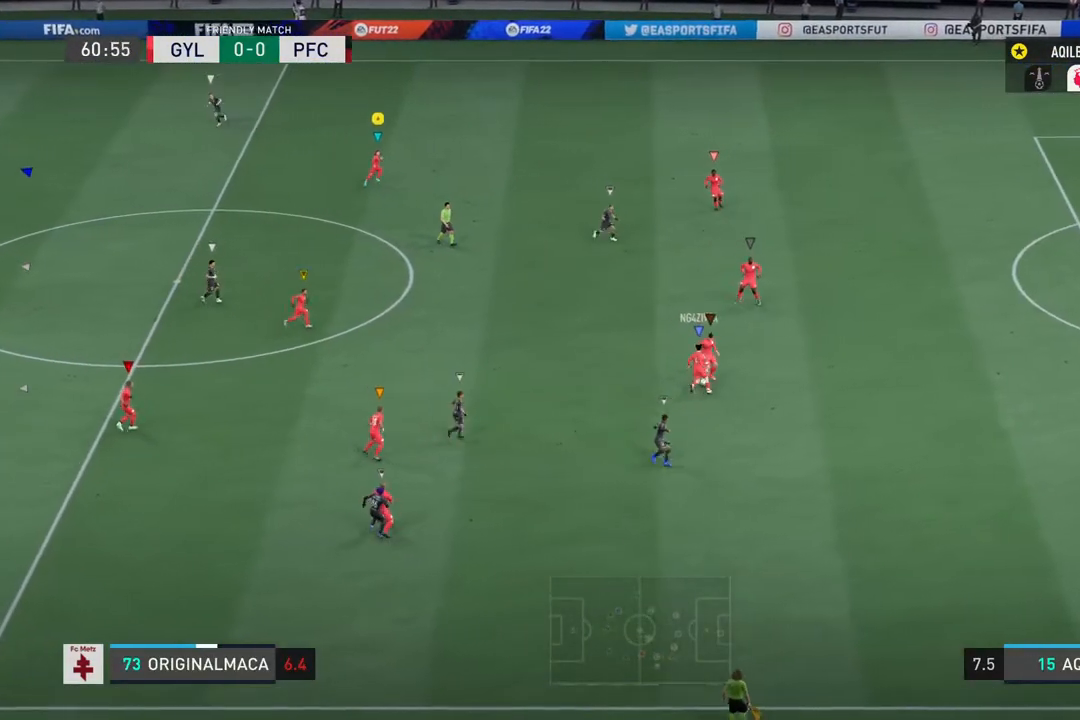
{"buttons": [], "left_stick": "center", "right_stick": "center", "events": [[283, "left_stick", "center"]]}
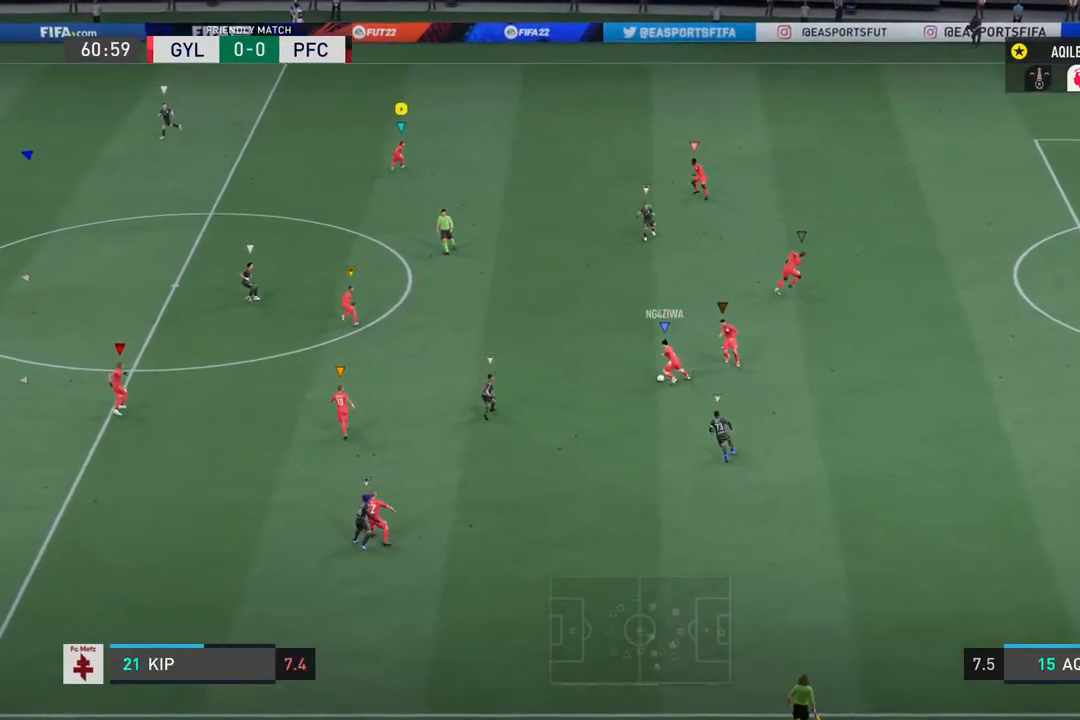
{"buttons": [], "left_stick": "center", "right_stick": "center", "events": [[117, "left_stick", "up"], [200, "left_stick", "up-left"], [500, "left_stick", "center"]]}
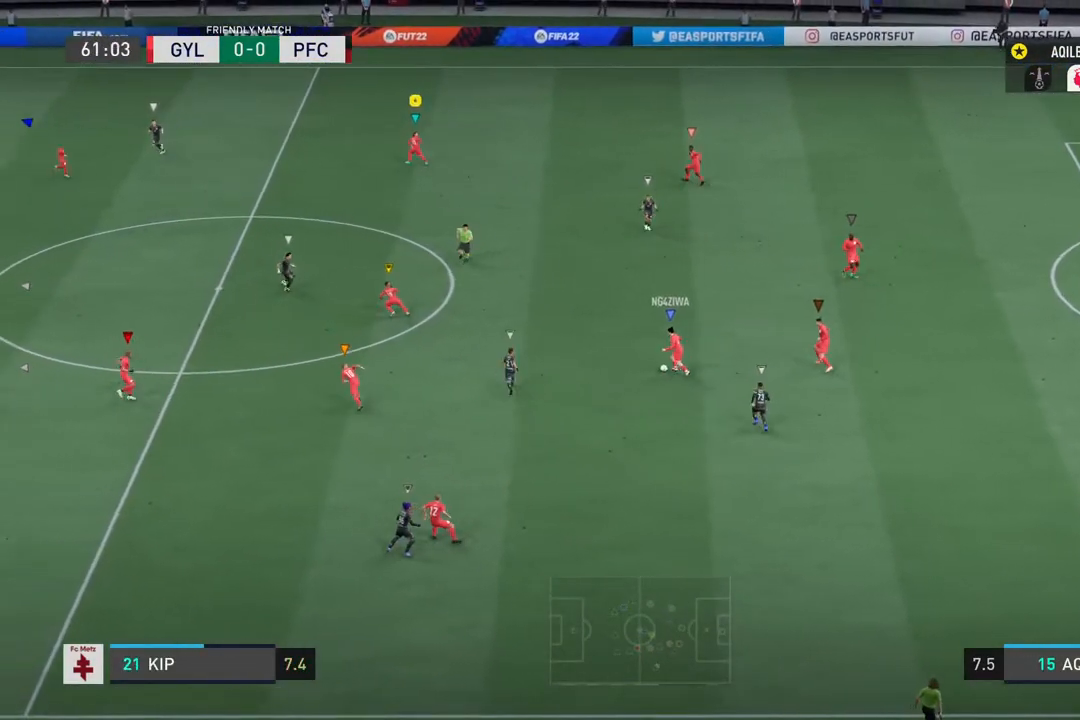
{"buttons": [], "left_stick": "left", "right_stick": "center", "events": [[400, "left_stick", "left"]]}
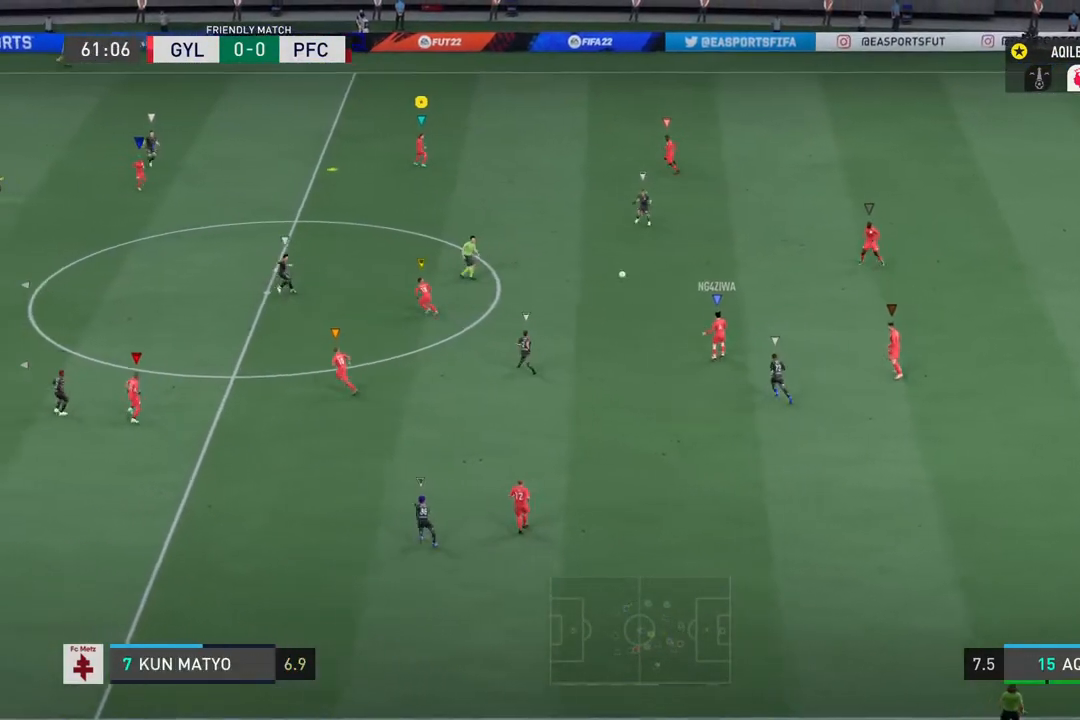
{"buttons": [], "left_stick": "left", "right_stick": "center", "events": []}
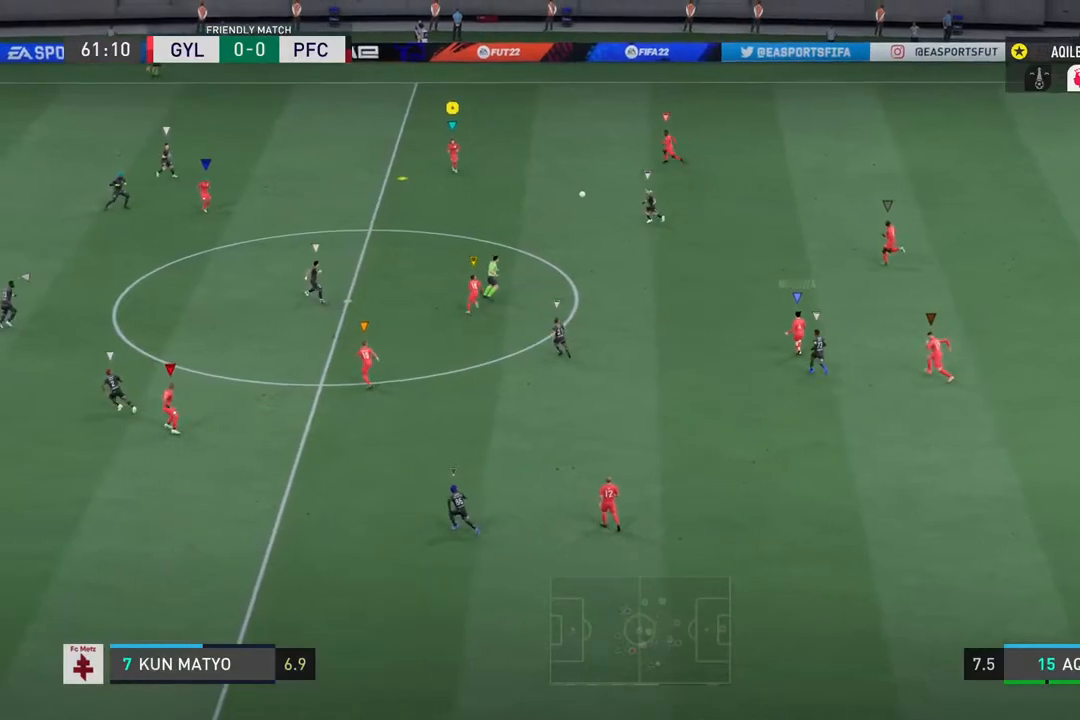
{"buttons": [], "left_stick": "left", "right_stick": "center", "events": []}
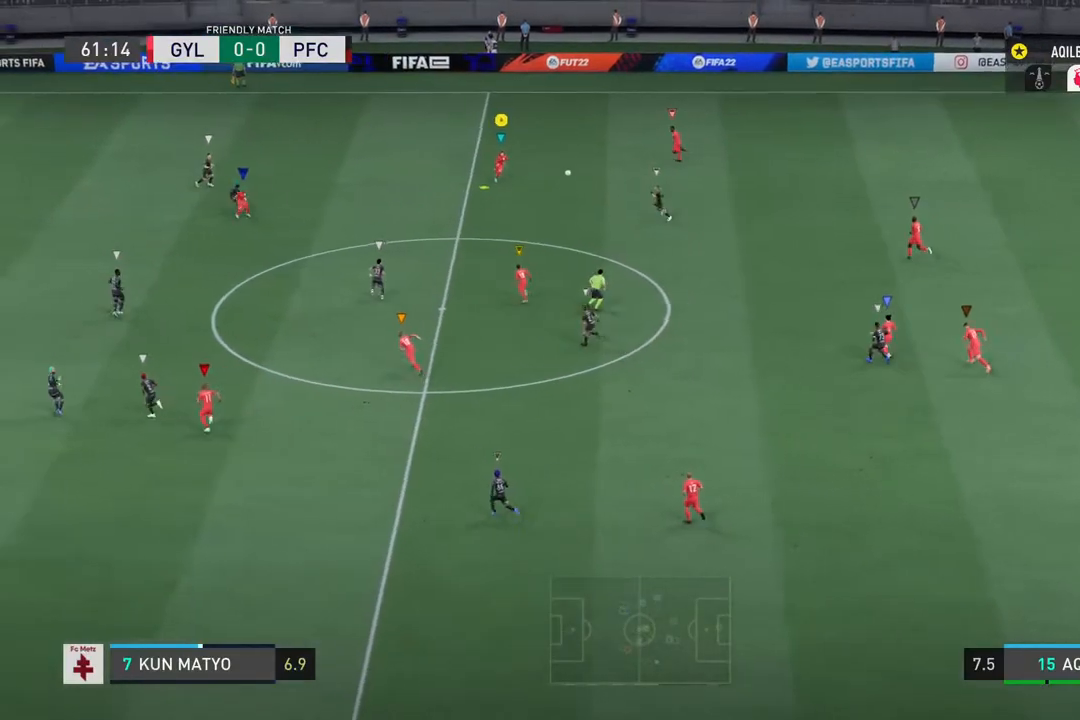
{"buttons": [], "left_stick": "left", "right_stick": "center", "events": []}
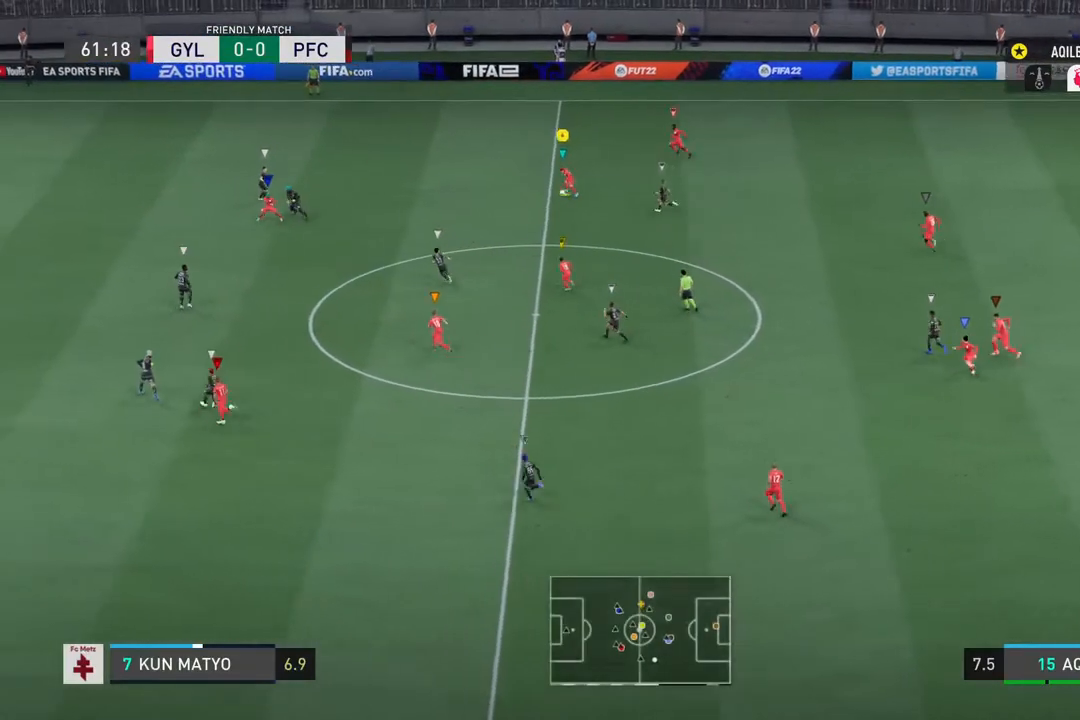
{"buttons": ["TRIANGLE", "L1", "R1"], "left_stick": "down-left", "right_stick": "center", "events": [[450, "L1", "down"], [450, "R1", "down"], [450, "TRIANGLE", "down"], [450, "left_stick", "down-left"]]}
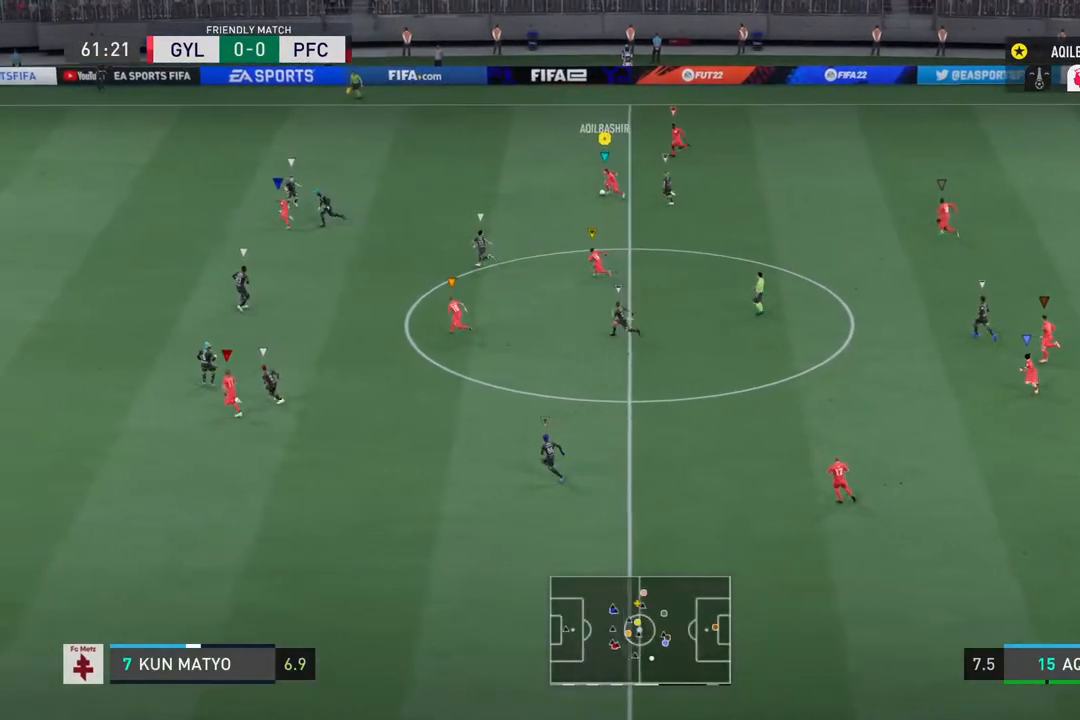
{"buttons": ["L1", "R1"], "left_stick": "down-left", "right_stick": "center", "events": [[333, "TRIANGLE", "up"]]}
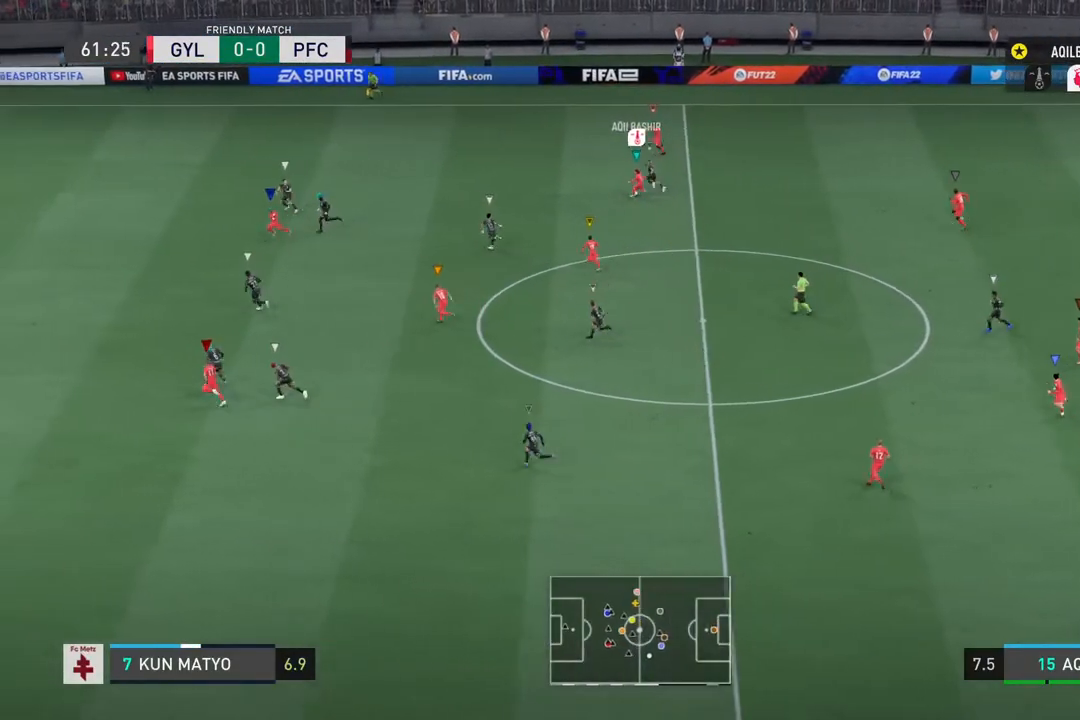
{"buttons": [], "left_stick": "down-left", "right_stick": "center", "events": [[233, "L1", "up"], [467, "R1", "up"]]}
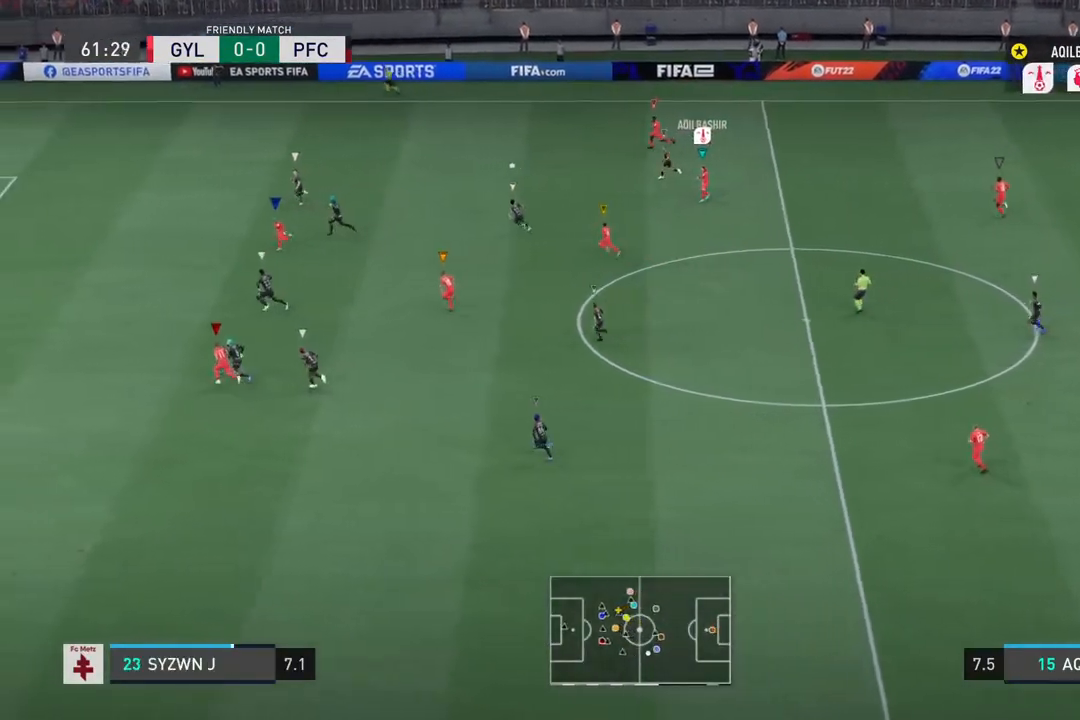
{"buttons": [], "left_stick": "down-left", "right_stick": "center", "events": []}
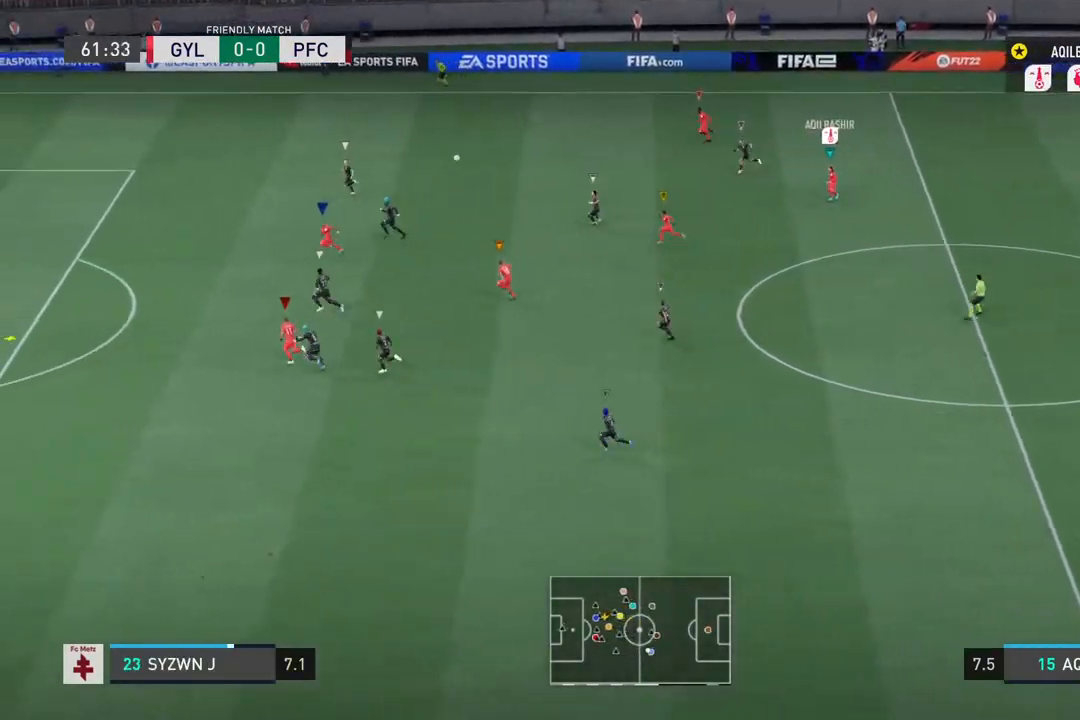
{"buttons": [], "left_stick": "left", "right_stick": "center", "events": [[267, "left_stick", "left"]]}
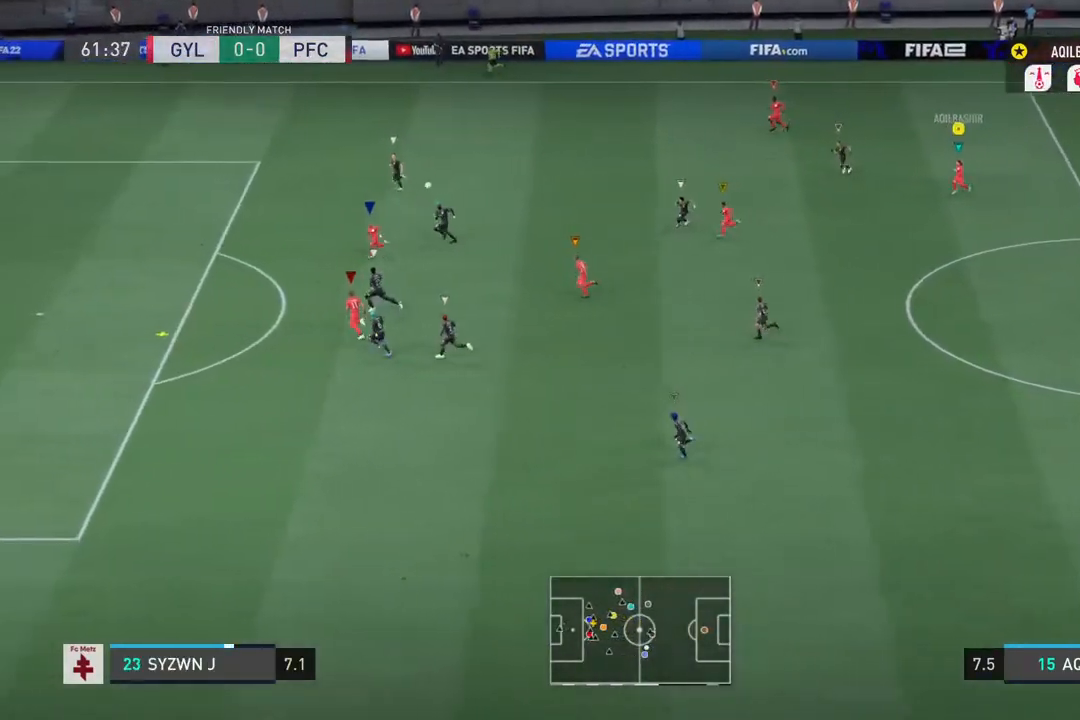
{"buttons": [], "left_stick": "left", "right_stick": "center", "events": []}
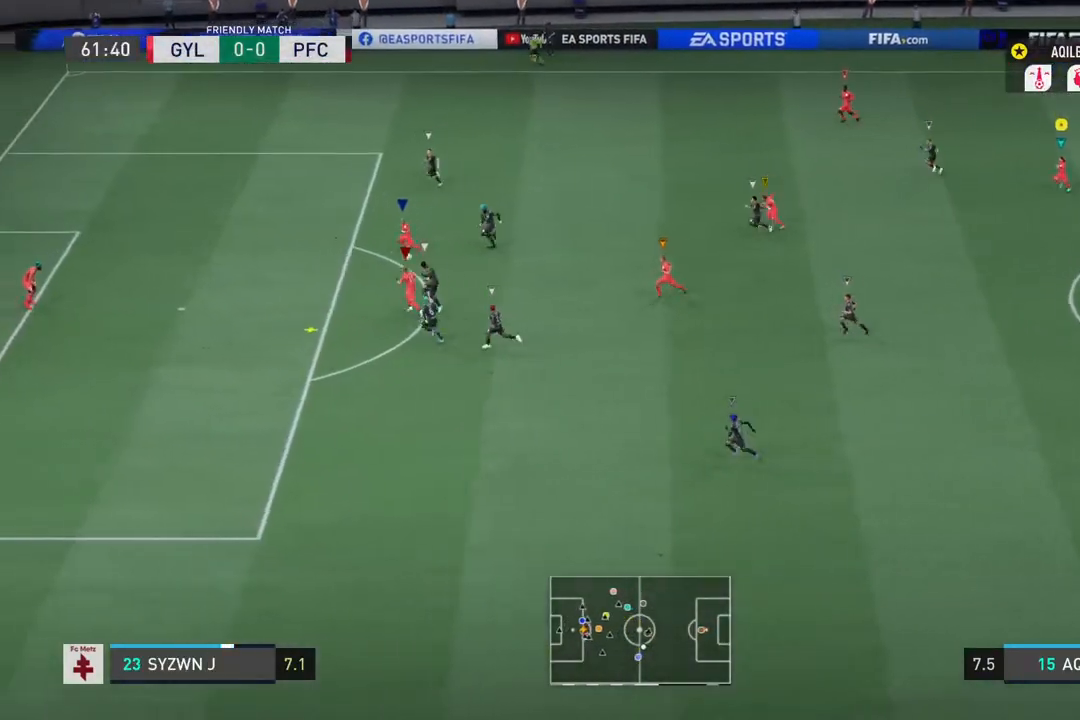
{"buttons": [], "left_stick": "left", "right_stick": "center", "events": []}
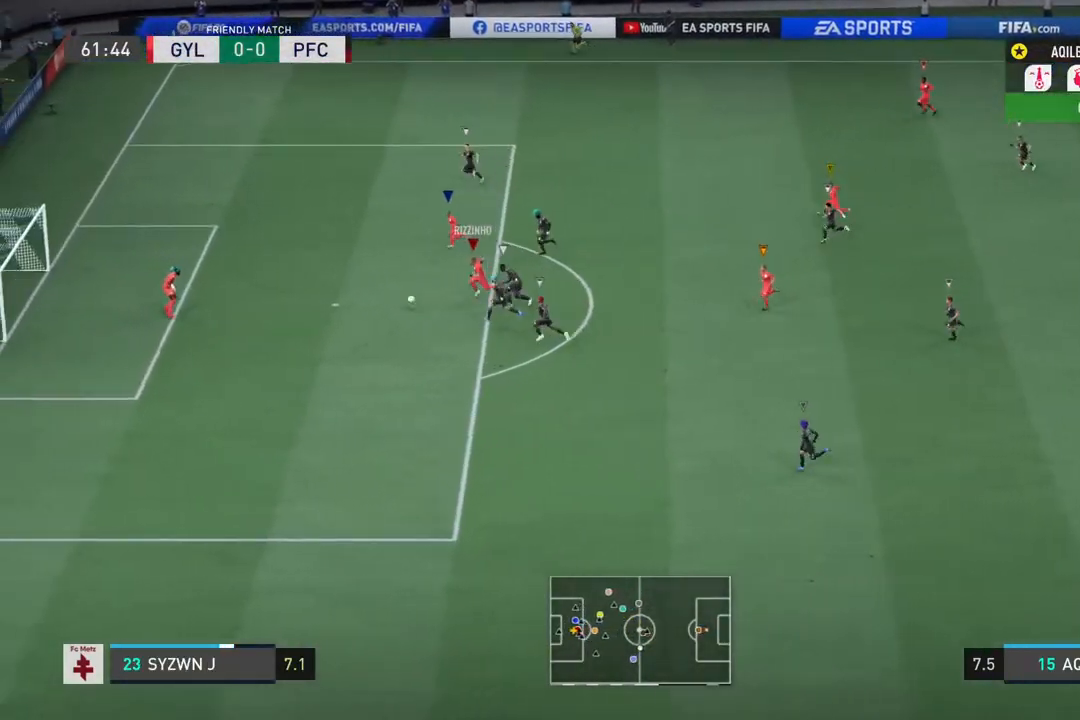
{"buttons": [], "left_stick": "down-left", "right_stick": "center", "events": [[500, "left_stick", "down-left"]]}
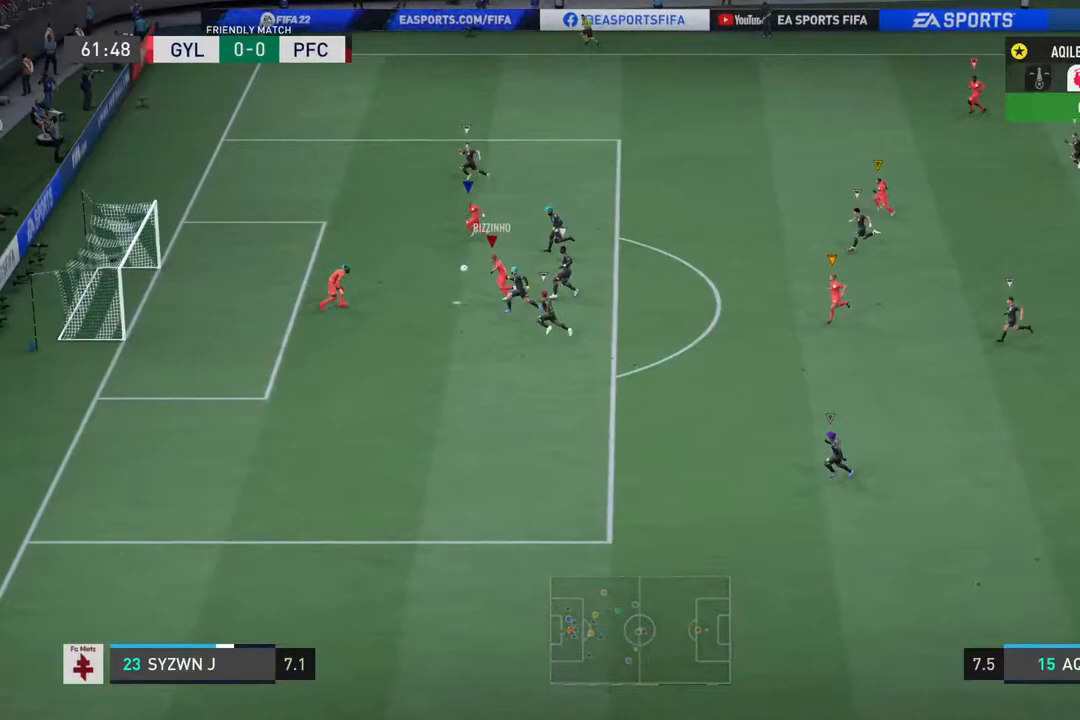
{"buttons": [], "left_stick": "center", "right_stick": "center", "events": [[150, "left_stick", "center"]]}
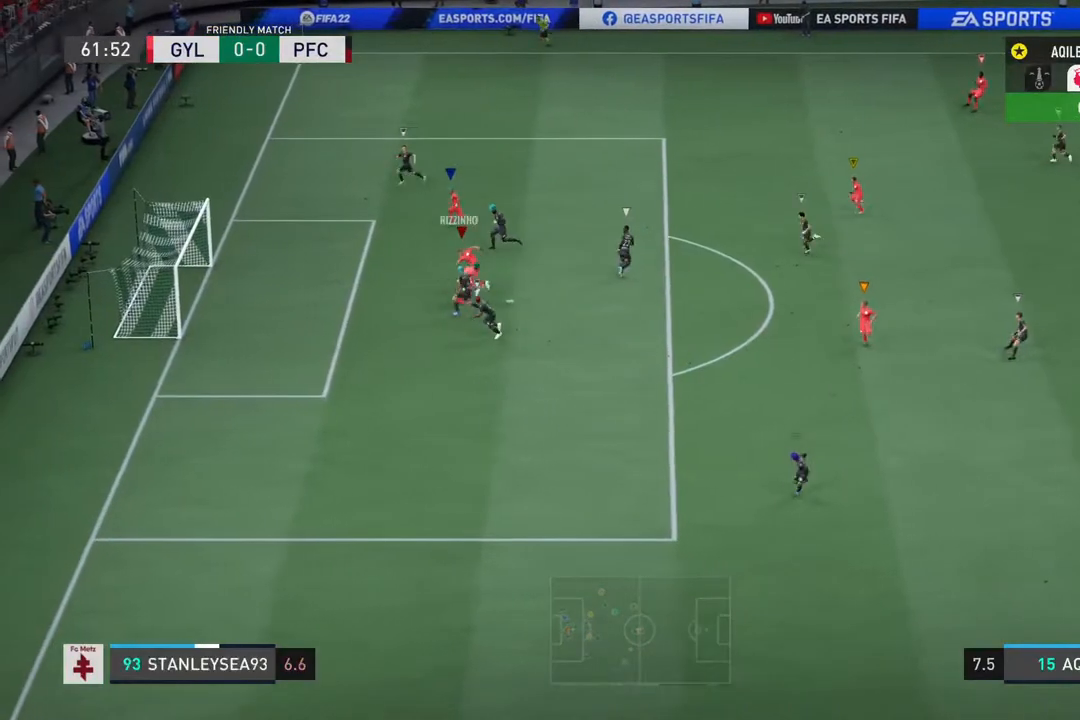
{"buttons": [], "left_stick": "down-right", "right_stick": "center", "events": [[500, "left_stick", "down-right"]]}
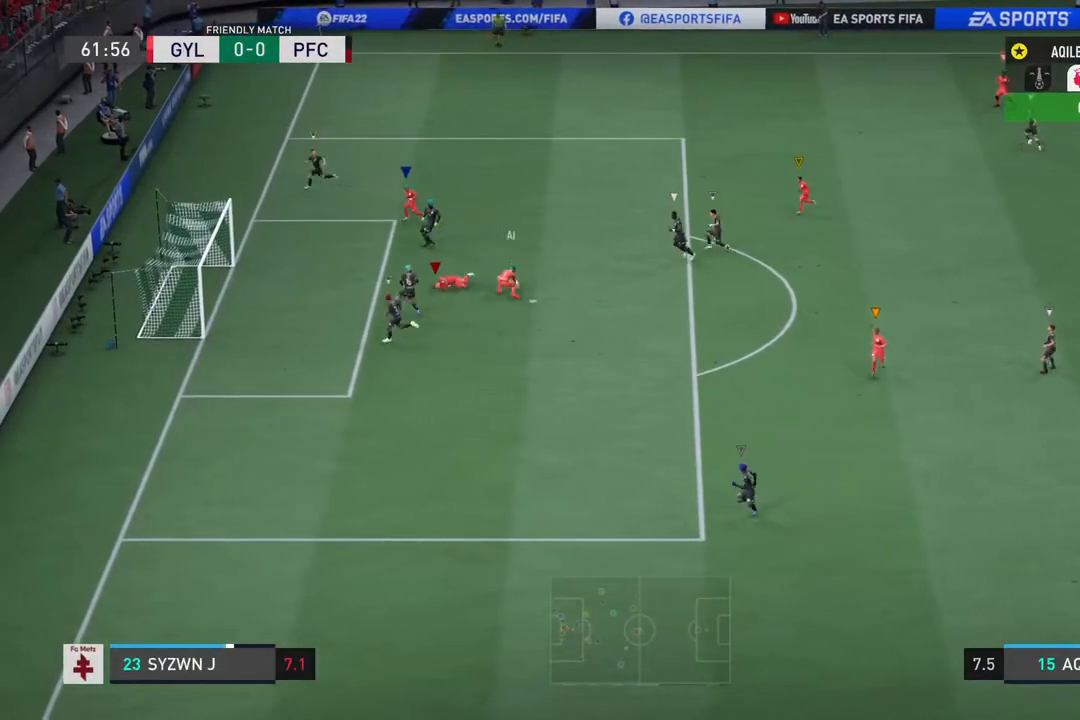
{"buttons": [], "left_stick": "down-right", "right_stick": "center", "events": []}